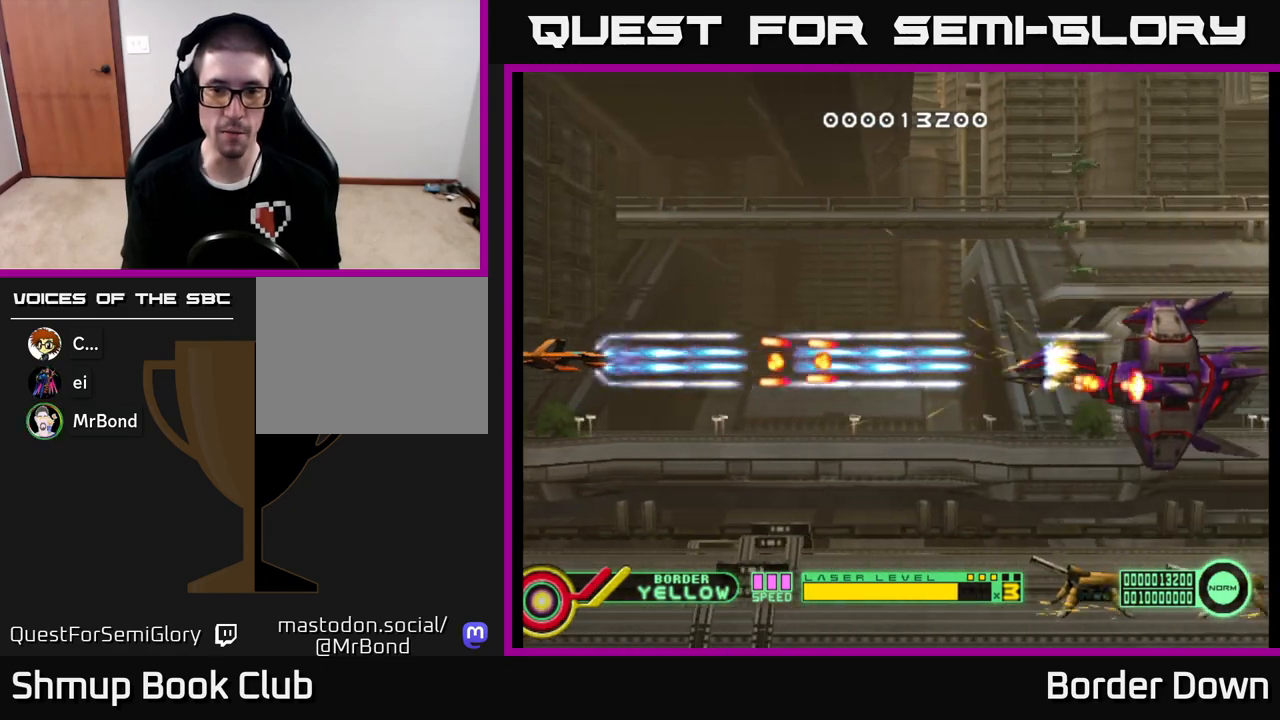
Gameplay with a controller (Xbox layout); each line is a JSON object with the inputs held at the frame after it. "events" lists button and stick changes between this image and that frame as [ms after this image, input, new state], when the widget could be followed in between.
{"buttons": ["A", "DPAD_UP", "DPAD_RIGHT"], "left_stick": "center", "right_stick": "center", "events": [[217, "DPAD_UP", "down"], [450, "DPAD_RIGHT", "down"]]}
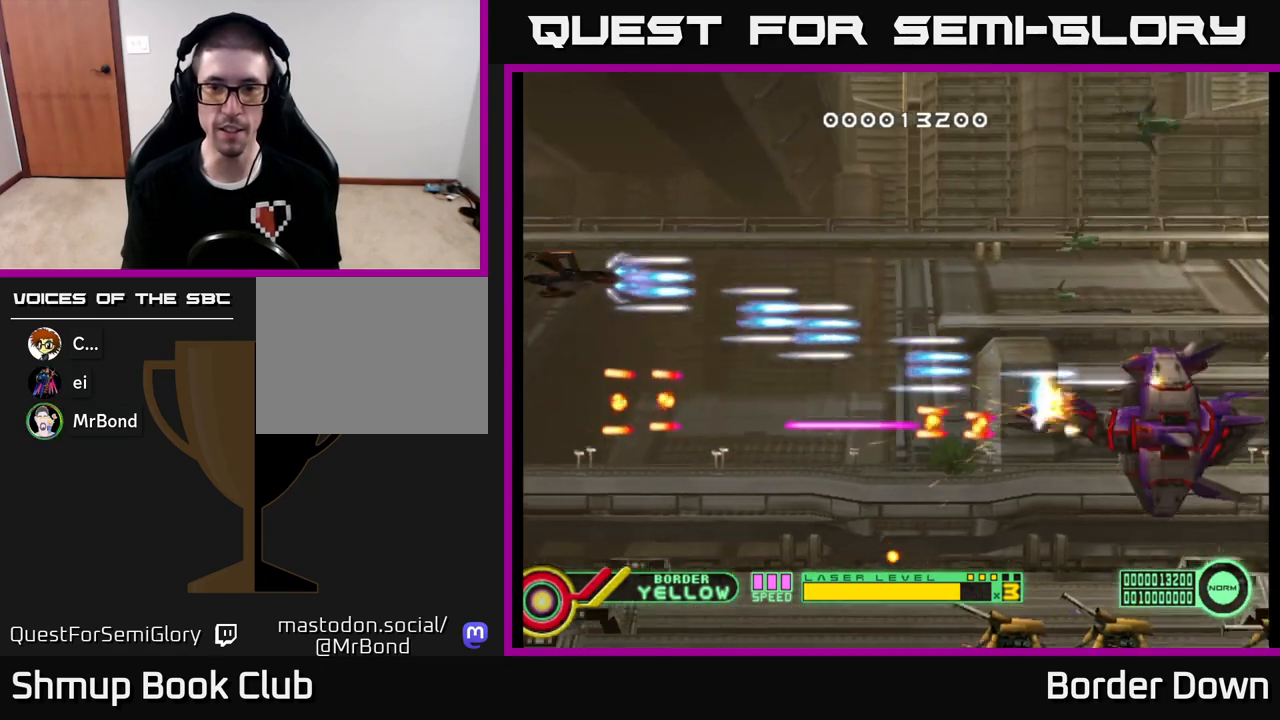
{"buttons": ["A", "DPAD_RIGHT"], "left_stick": "center", "right_stick": "center", "events": [[17, "DPAD_UP", "up"], [117, "A", "up"], [183, "A", "down"], [200, "DPAD_DOWN", "down"], [267, "A", "up"], [317, "A", "down"], [317, "DPAD_DOWN", "up"], [400, "A", "up"], [467, "A", "down"]]}
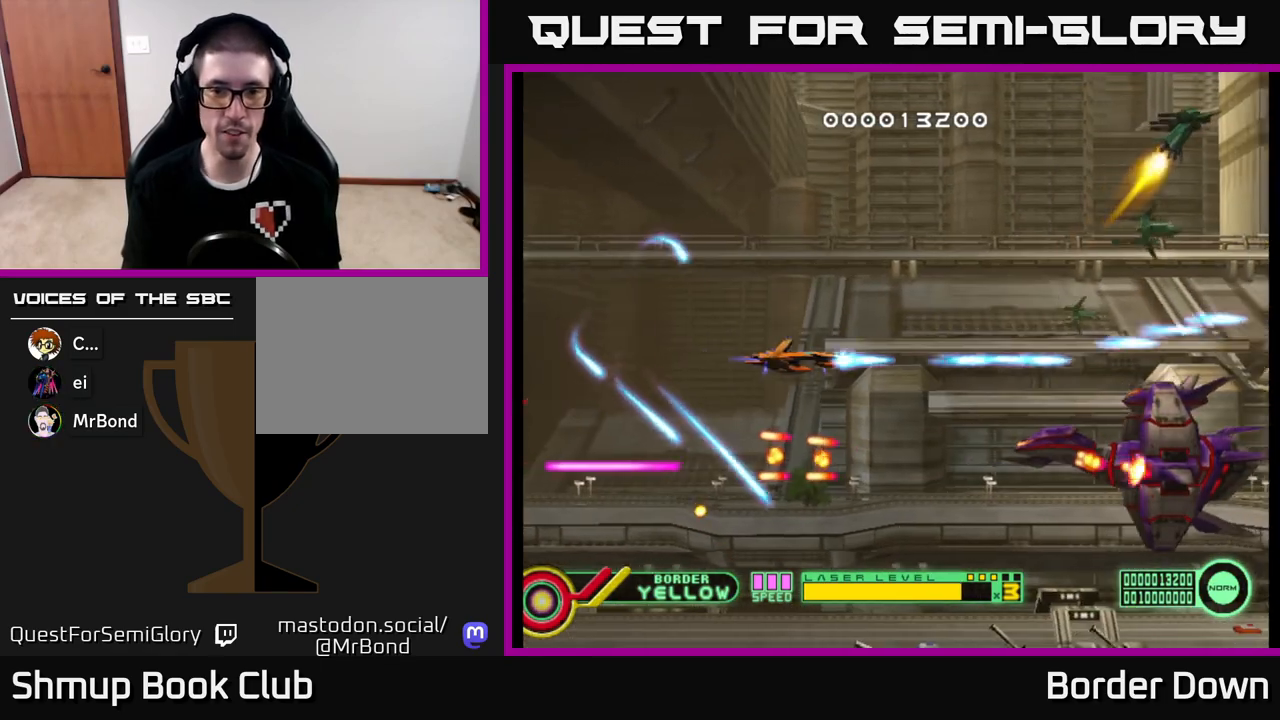
{"buttons": ["A", "DPAD_DOWN", "DPAD_LEFT"], "left_stick": "center", "right_stick": "center", "events": [[67, "A", "up"], [133, "A", "down"], [150, "DPAD_RIGHT", "up"], [183, "DPAD_LEFT", "down"], [233, "A", "up"], [283, "A", "down"], [283, "DPAD_DOWN", "down"], [317, "DPAD_LEFT", "up"], [383, "A", "up"], [450, "A", "down"], [483, "DPAD_LEFT", "down"]]}
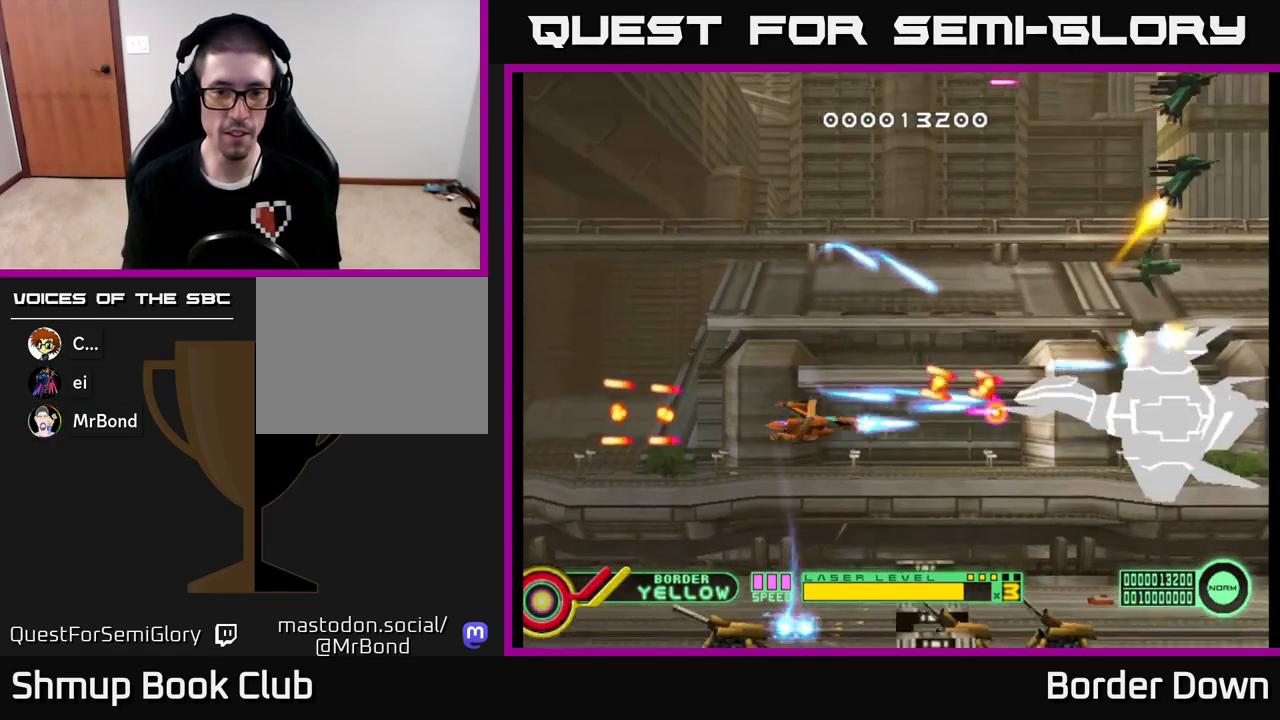
{"buttons": ["B", "DPAD_UP"], "left_stick": "center", "right_stick": "center", "events": [[17, "A", "up"], [83, "A", "down"], [183, "A", "up"], [200, "DPAD_DOWN", "up"], [300, "B", "down"], [350, "DPAD_LEFT", "up"], [350, "DPAD_UP", "down"]]}
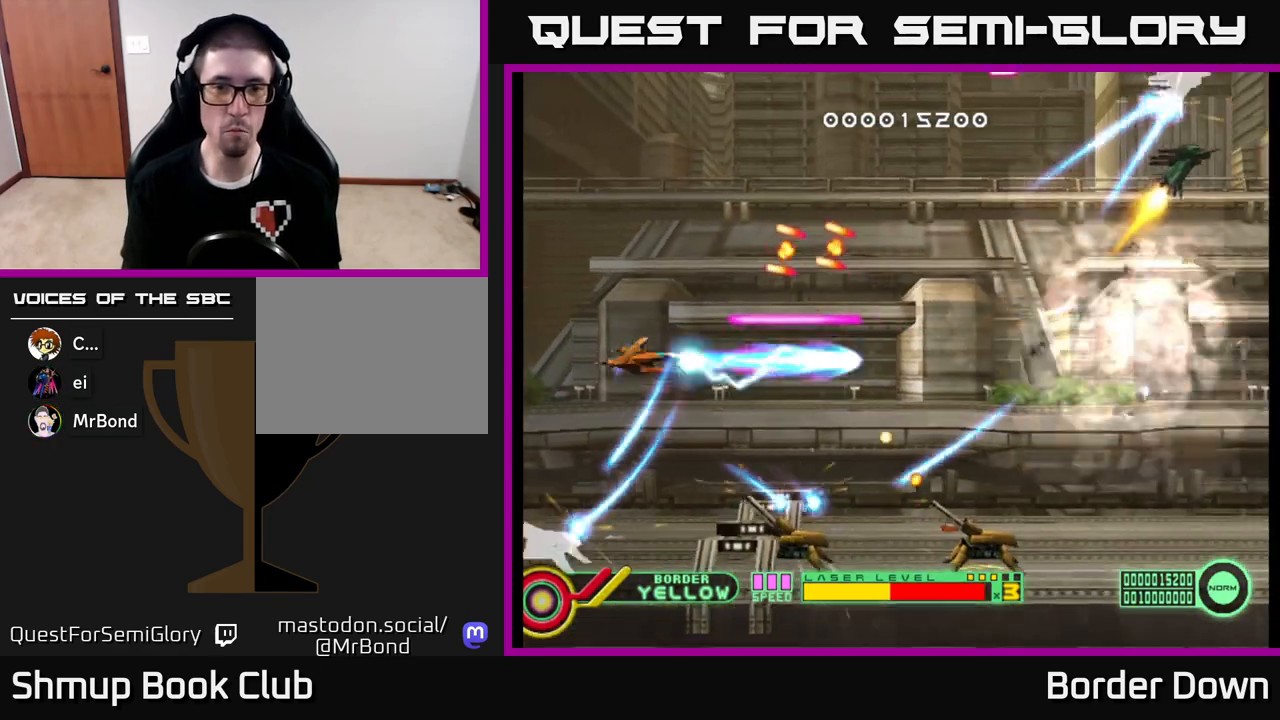
{"buttons": ["B", "DPAD_UP"], "left_stick": "center", "right_stick": "center", "events": [[167, "DPAD_LEFT", "down"], [367, "DPAD_LEFT", "up"]]}
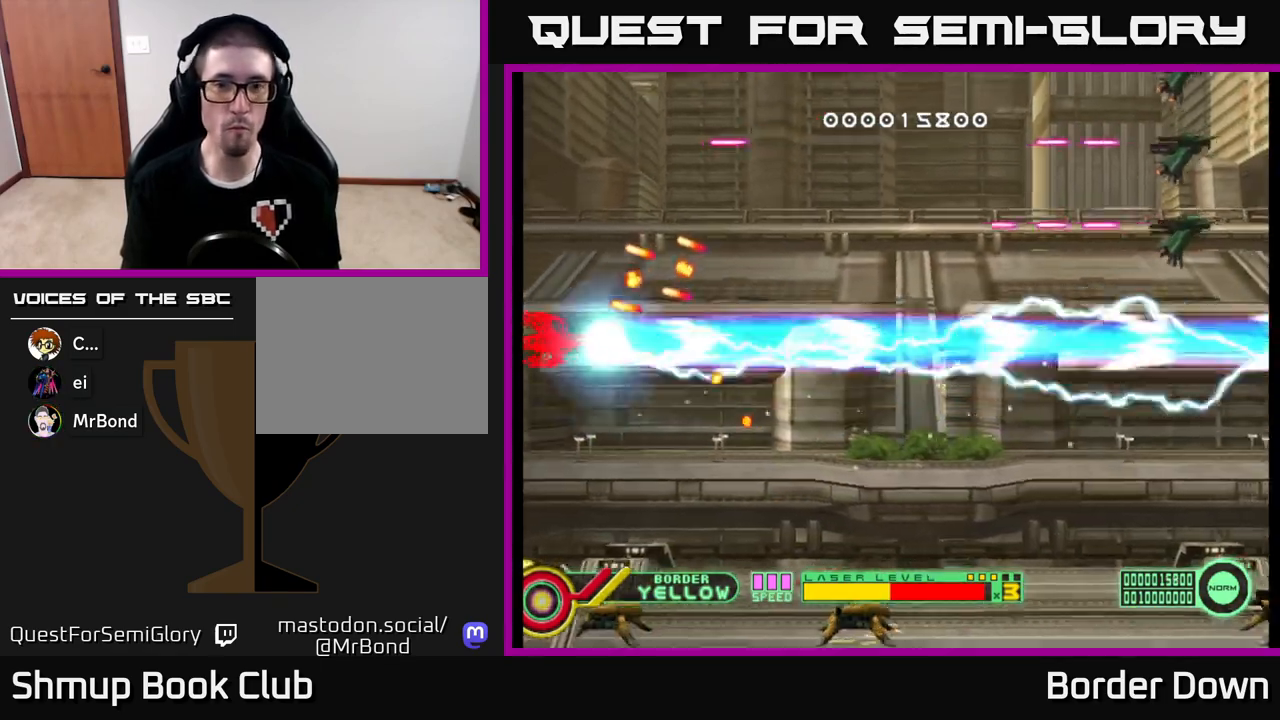
{"buttons": ["B", "DPAD_UP"], "left_stick": "center", "right_stick": "center", "events": []}
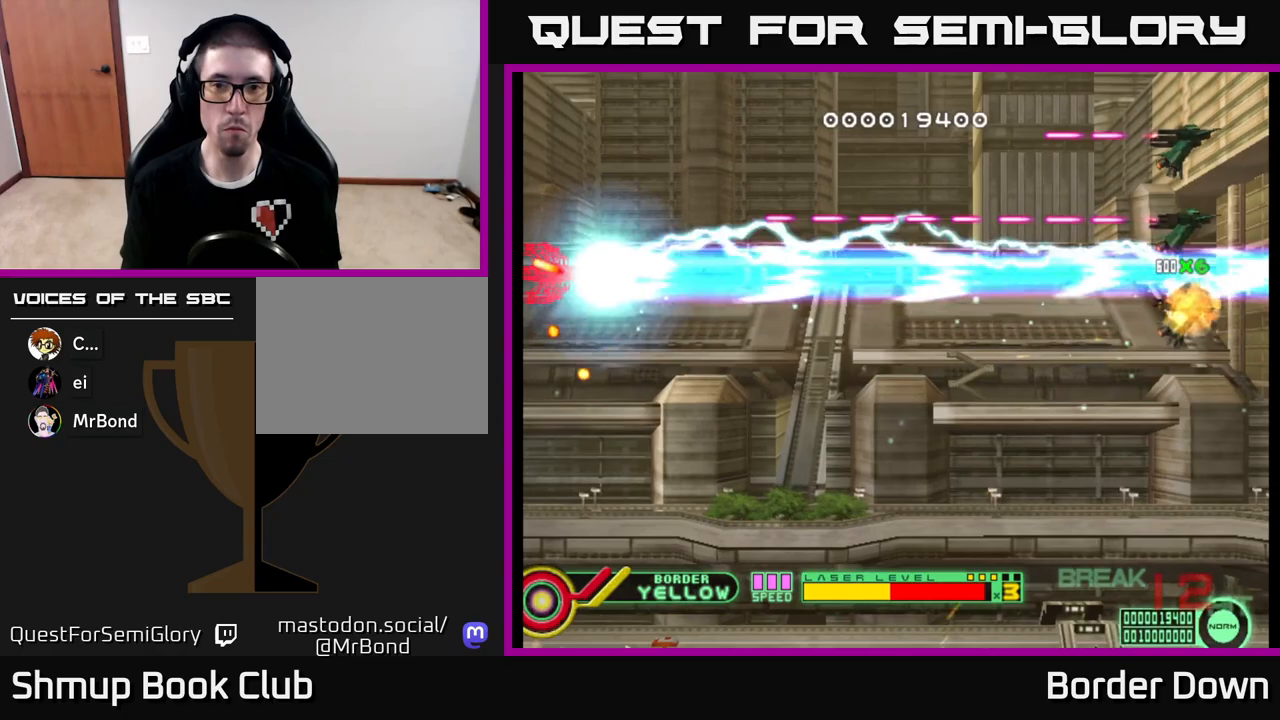
{"buttons": ["B", "DPAD_UP"], "left_stick": "center", "right_stick": "center", "events": []}
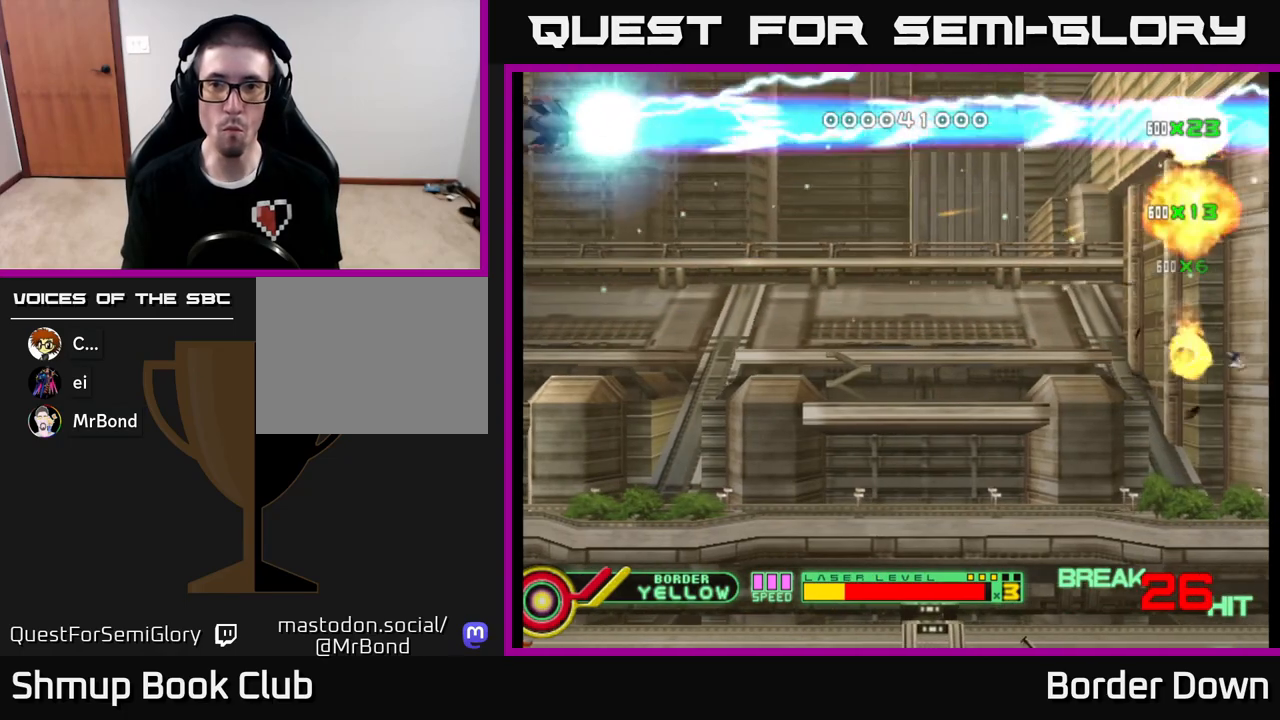
{"buttons": ["A", "DPAD_DOWN", "DPAD_RIGHT"], "left_stick": "center", "right_stick": "center", "events": [[33, "DPAD_UP", "up"], [67, "DPAD_DOWN", "down"], [83, "B", "up"], [83, "DPAD_RIGHT", "down"], [117, "DPAD_RIGHT", "up"], [133, "A", "down"], [217, "A", "up"], [283, "A", "down"], [383, "A", "up"], [450, "A", "down"], [500, "DPAD_RIGHT", "down"]]}
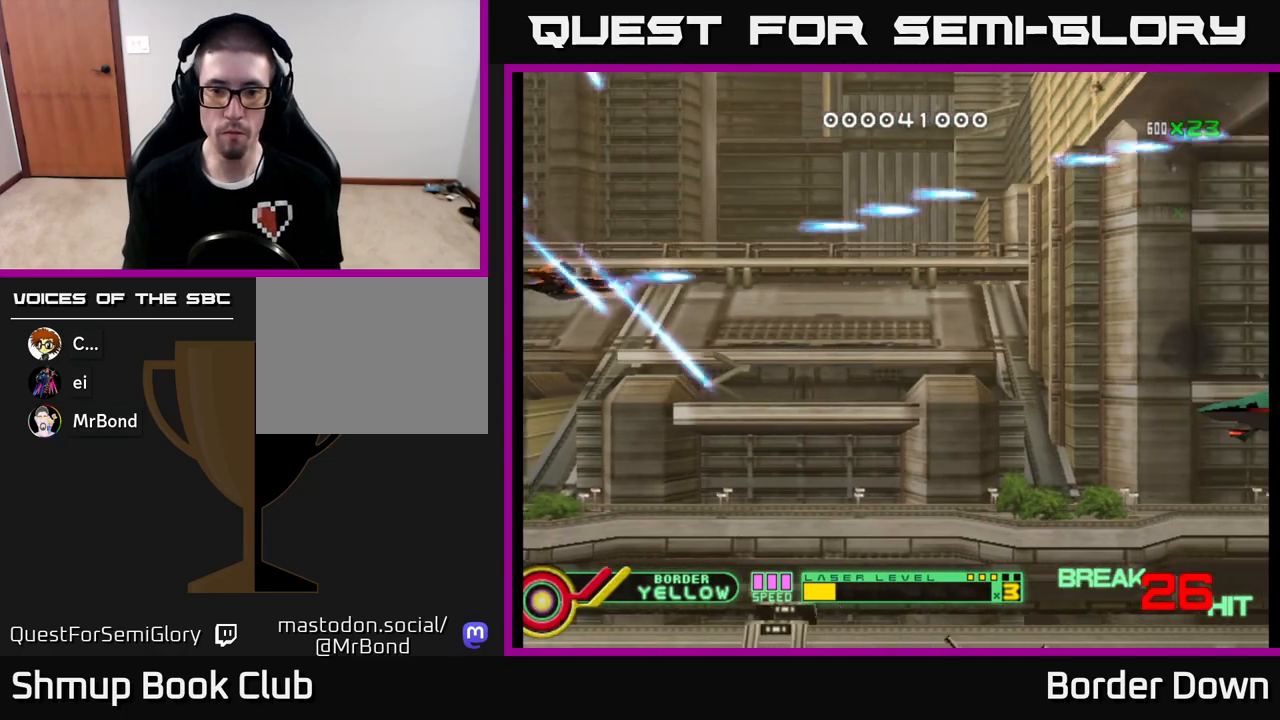
{"buttons": ["A", "DPAD_DOWN"], "left_stick": "center", "right_stick": "center", "events": [[50, "A", "up"], [117, "A", "down"], [217, "DPAD_RIGHT", "up"], [233, "A", "up"], [300, "A", "down"], [400, "A", "up"], [467, "A", "down"]]}
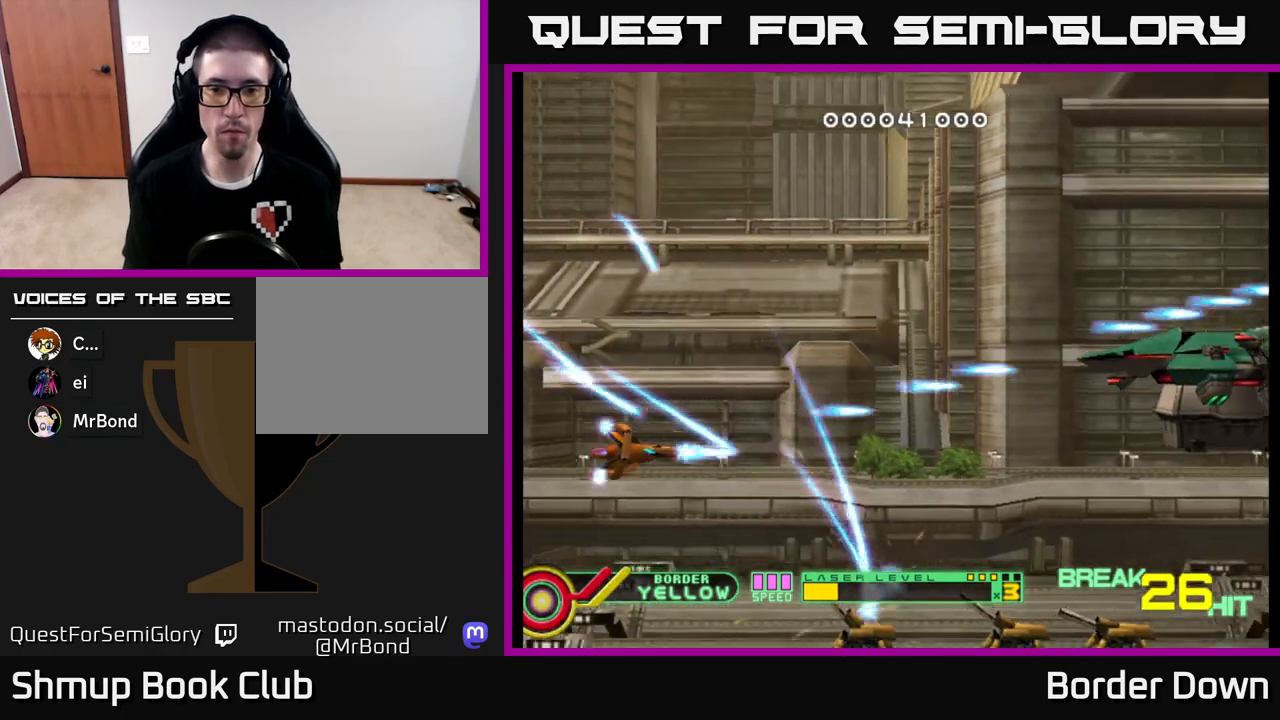
{"buttons": ["A", "DPAD_DOWN", "DPAD_RIGHT"], "left_stick": "center", "right_stick": "center"}
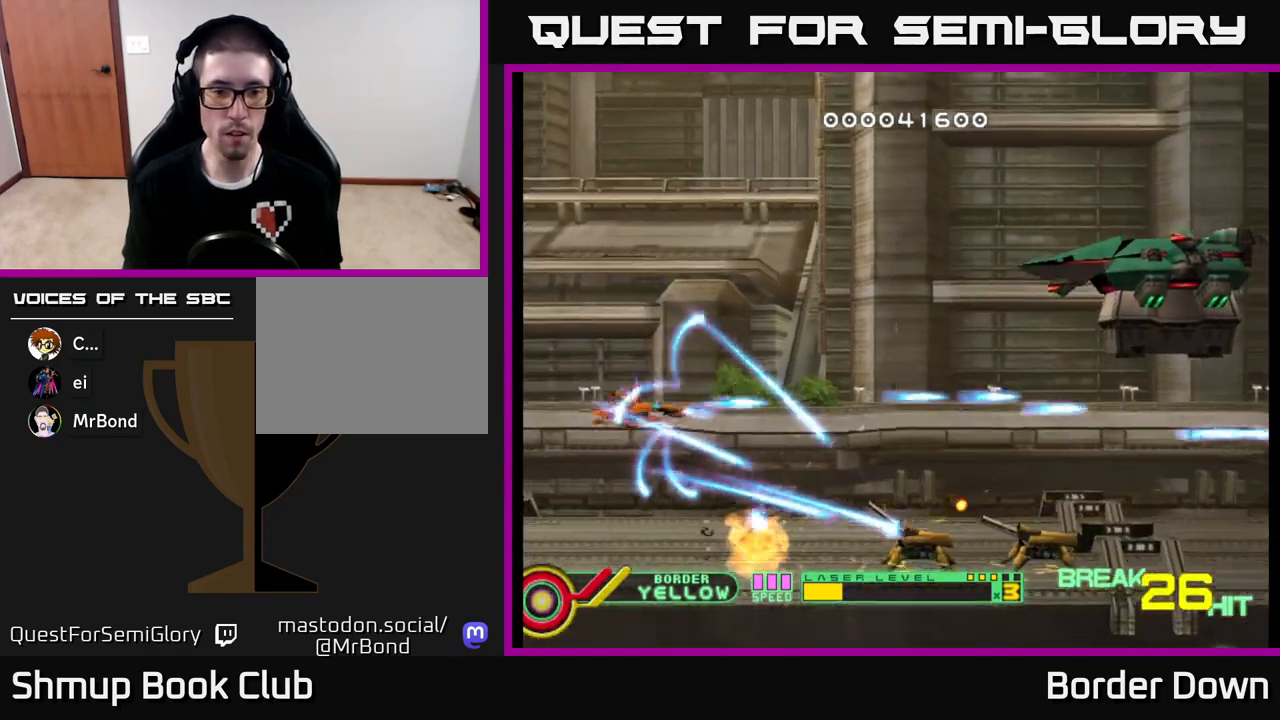
{"buttons": ["A"], "left_stick": "center", "right_stick": "center", "events": [[117, "DPAD_RIGHT", "up"], [250, "DPAD_DOWN", "up"]]}
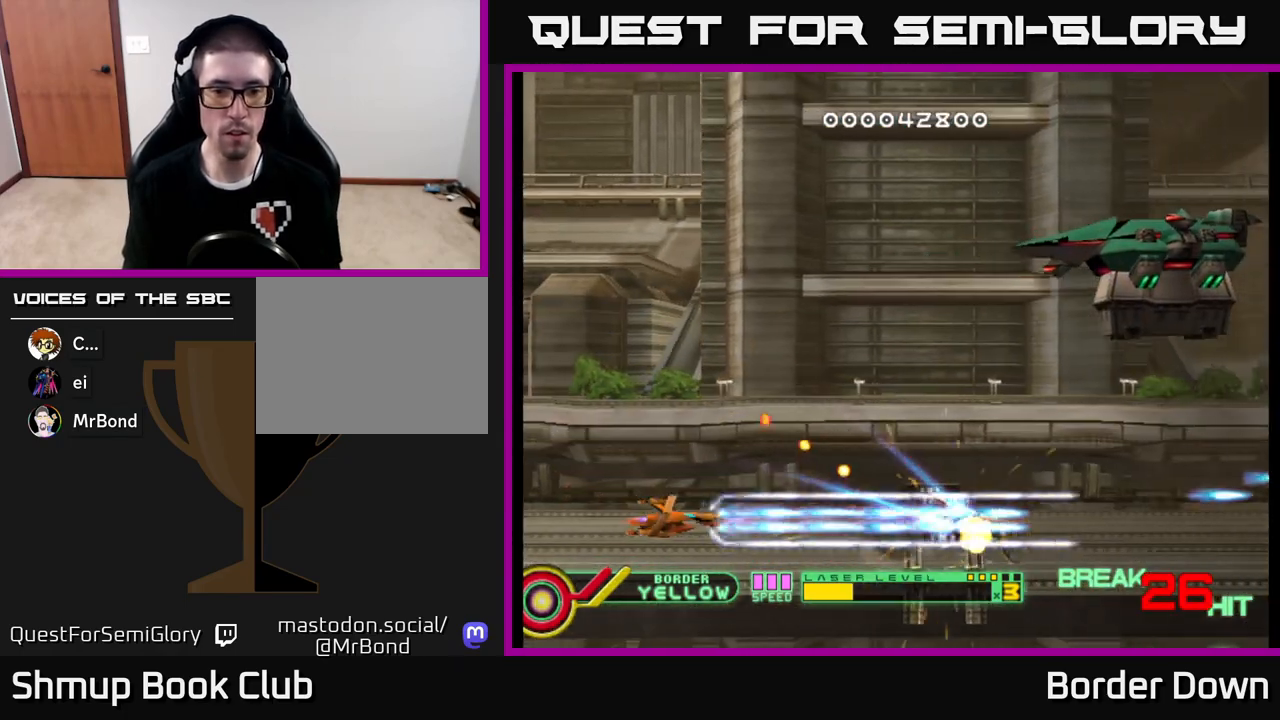
{"buttons": ["A", "DPAD_UP"], "left_stick": "center", "right_stick": "center", "events": [[133, "DPAD_RIGHT", "down"], [300, "DPAD_UP", "down"], [450, "DPAD_RIGHT", "up"]]}
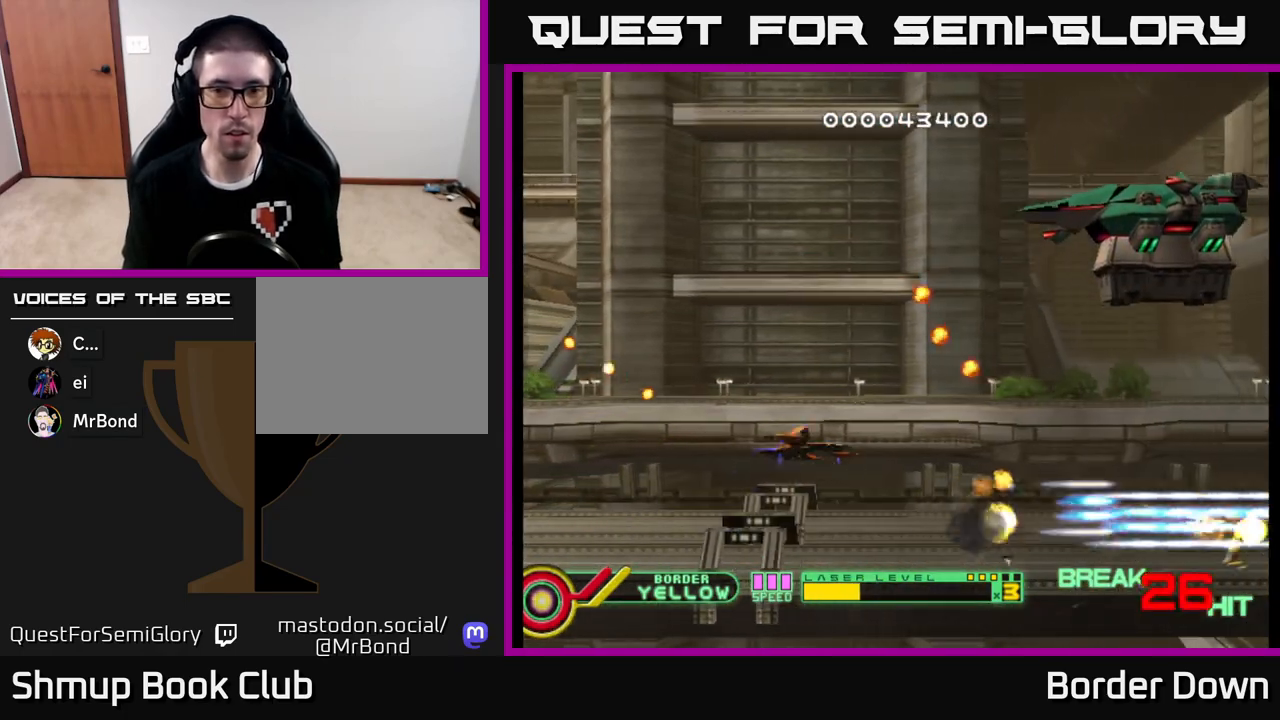
{"buttons": ["A", "DPAD_RIGHT"], "left_stick": "center", "right_stick": "center", "events": [[100, "DPAD_LEFT", "down"], [217, "DPAD_LEFT", "up"], [400, "DPAD_RIGHT", "down"], [433, "DPAD_UP", "up"]]}
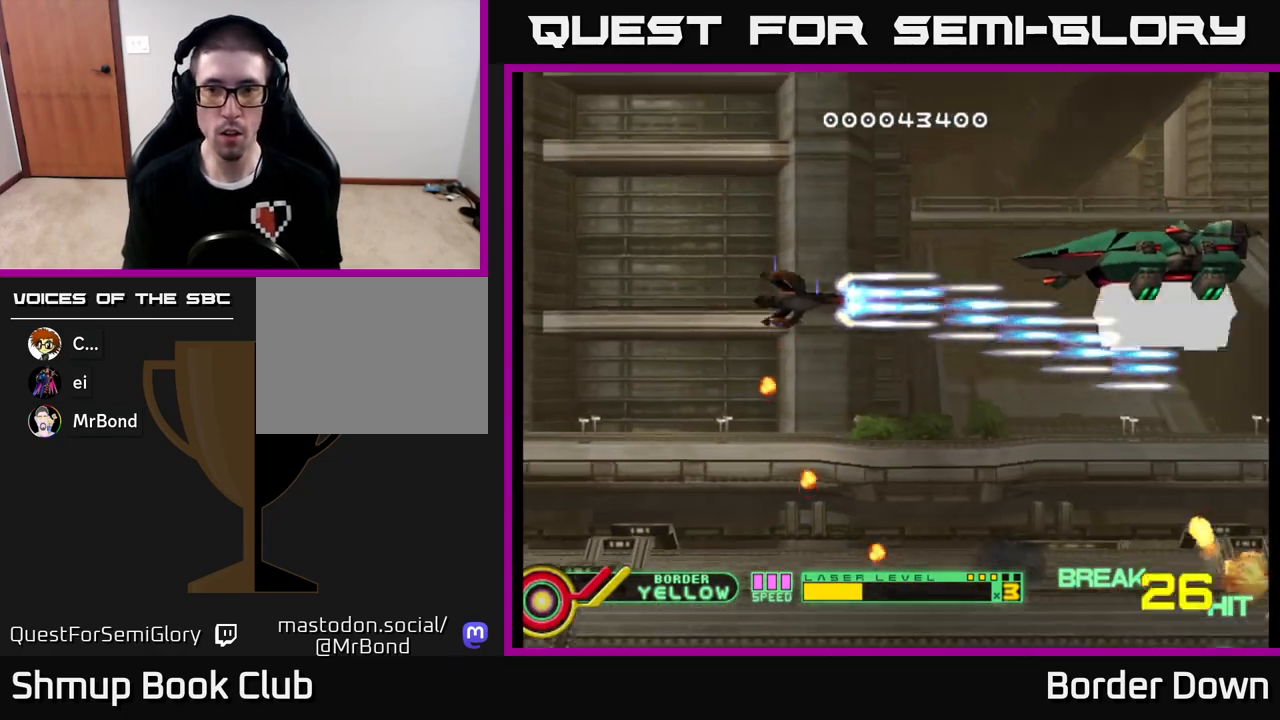
{"buttons": ["A", "DPAD_LEFT"], "left_stick": "center", "right_stick": "center", "events": [[267, "DPAD_DOWN", "down"], [300, "DPAD_RIGHT", "up"], [350, "DPAD_DOWN", "up"], [350, "DPAD_LEFT", "down"]]}
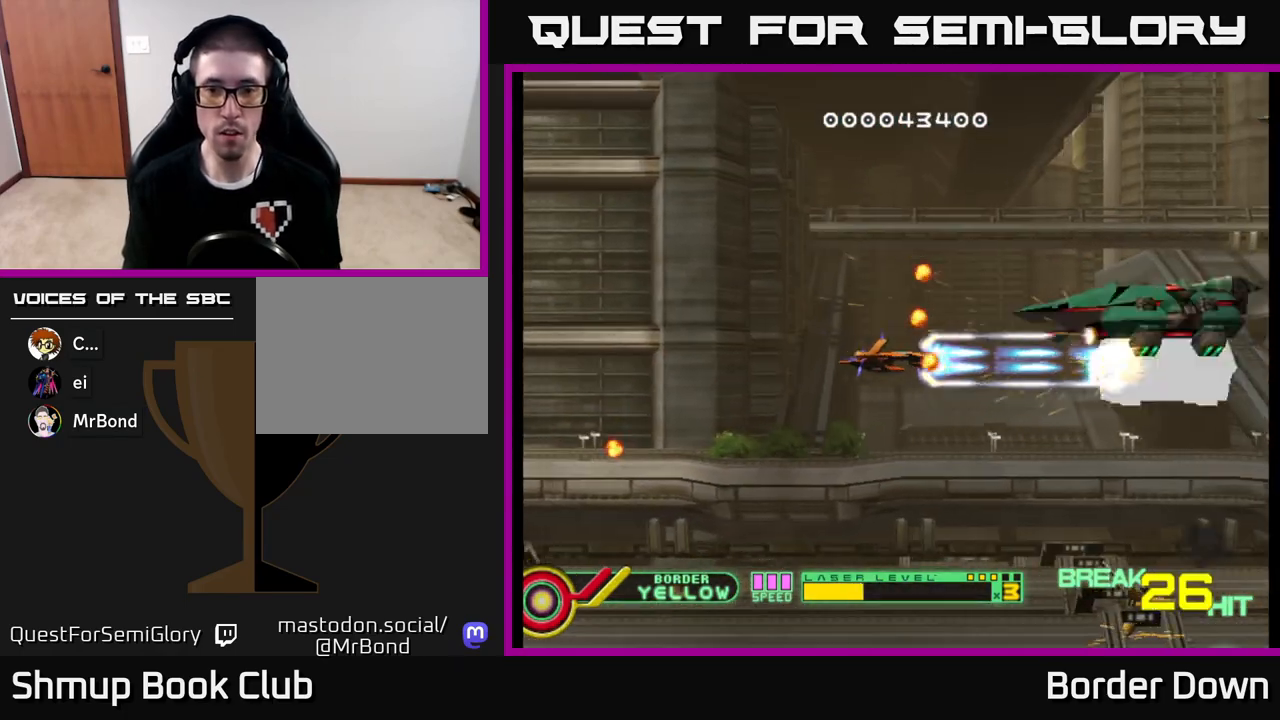
{"buttons": ["A", "DPAD_RIGHT"], "left_stick": "center", "right_stick": "center", "events": [[33, "DPAD_DOWN", "down"], [100, "DPAD_DOWN", "up"], [483, "DPAD_LEFT", "up"], [500, "DPAD_RIGHT", "down"]]}
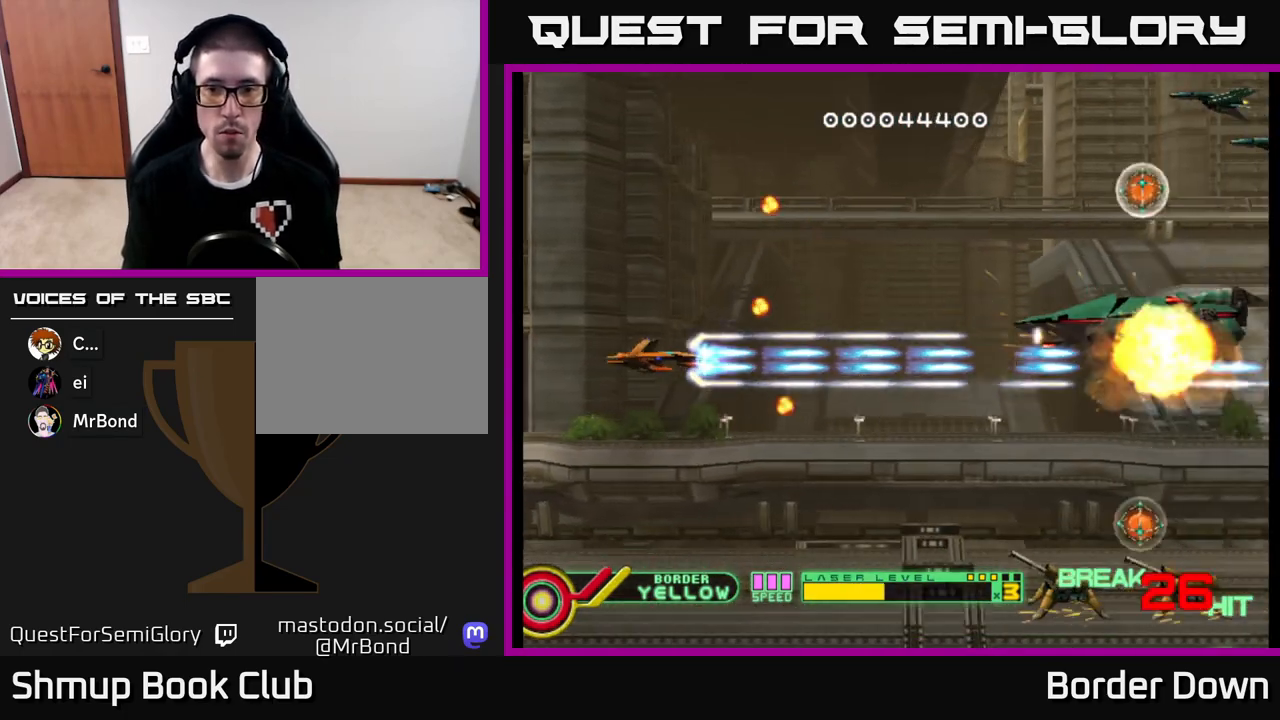
{"buttons": ["A", "DPAD_LEFT"], "left_stick": "center", "right_stick": "center", "events": [[367, "DPAD_RIGHT", "up"], [400, "DPAD_LEFT", "down"]]}
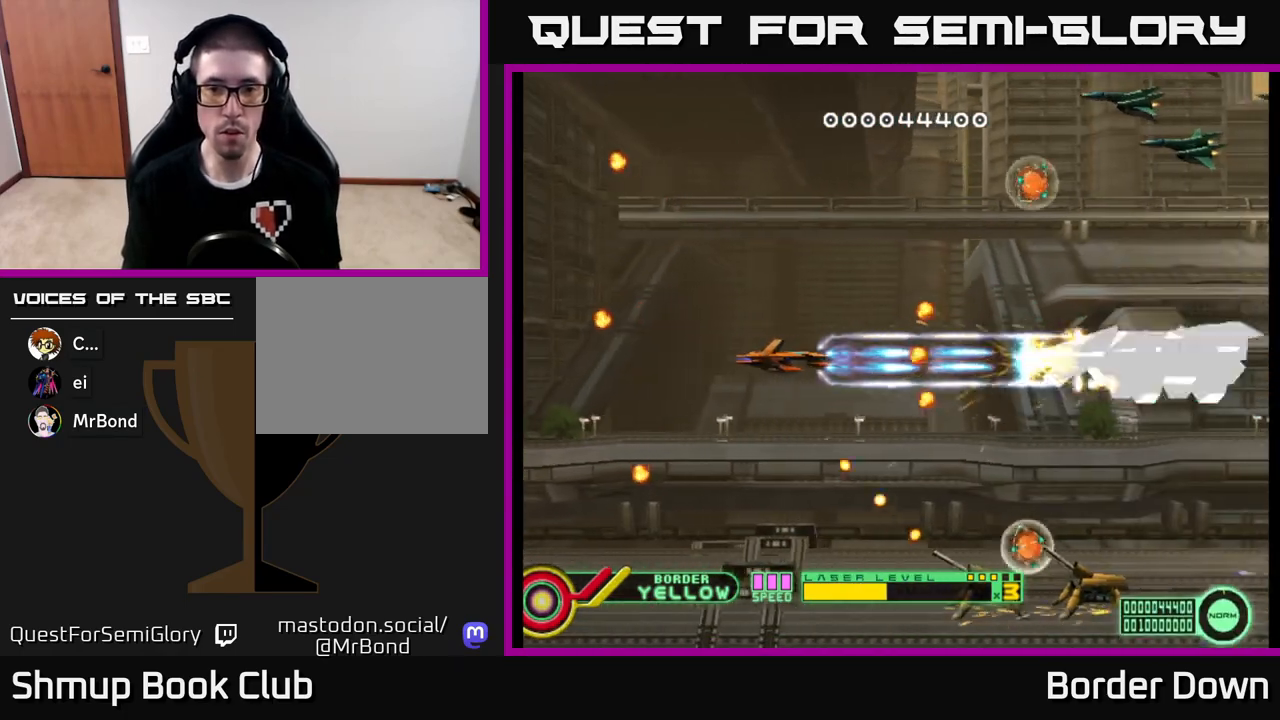
{"buttons": ["A", "DPAD_UP"], "left_stick": "center", "right_stick": "center", "events": [[417, "DPAD_UP", "down"], [450, "DPAD_LEFT", "up"]]}
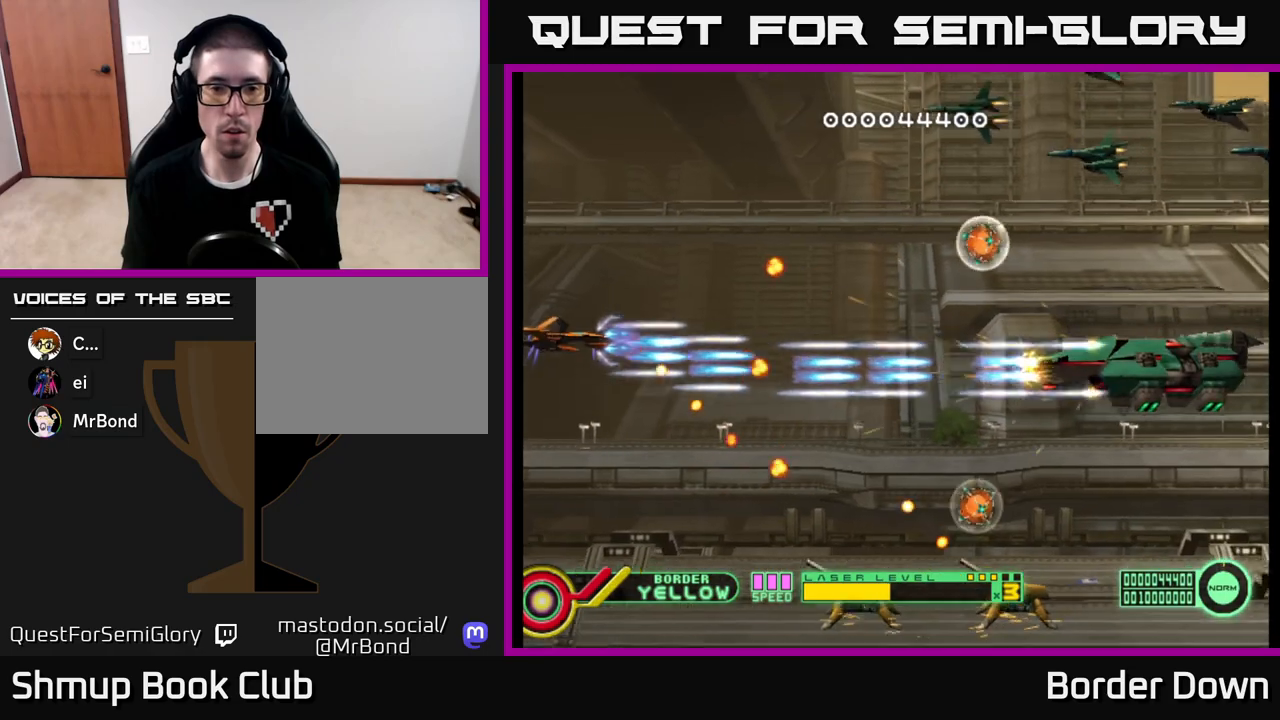
{"buttons": ["B", "DPAD_UP"], "left_stick": "center", "right_stick": "center"}
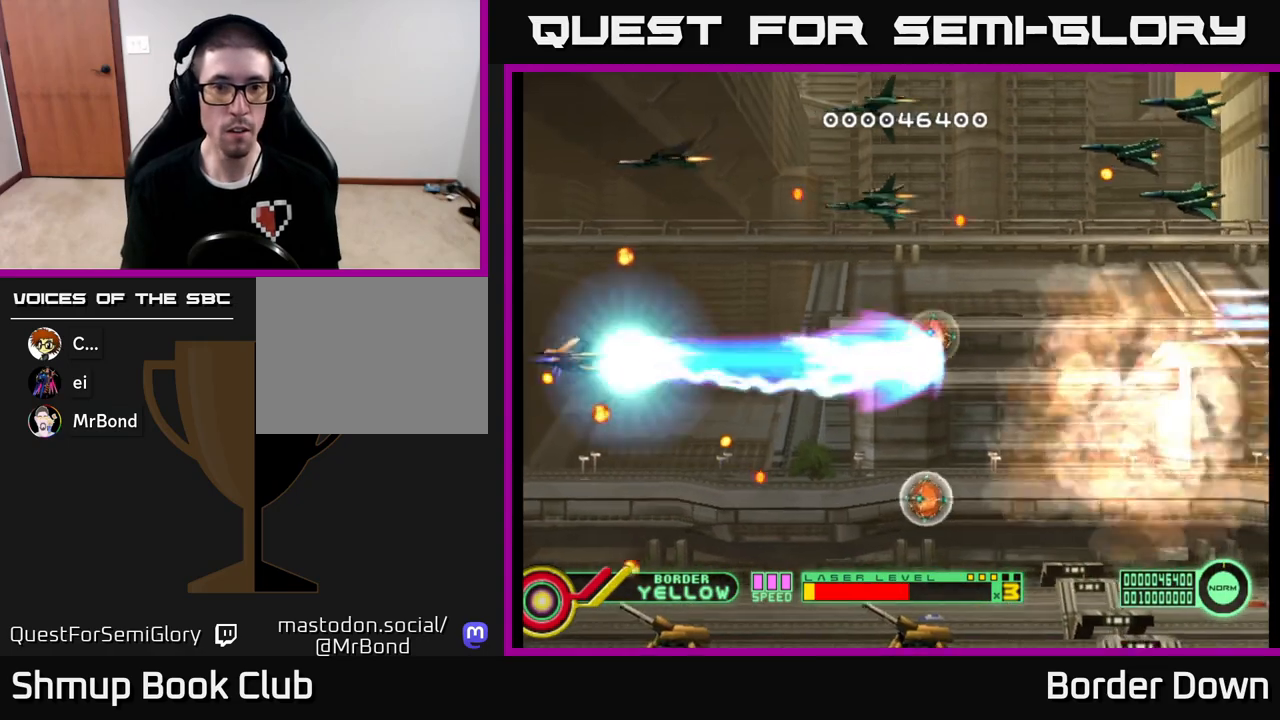
{"buttons": ["B", "DPAD_UP"], "left_stick": "center", "right_stick": "center", "events": []}
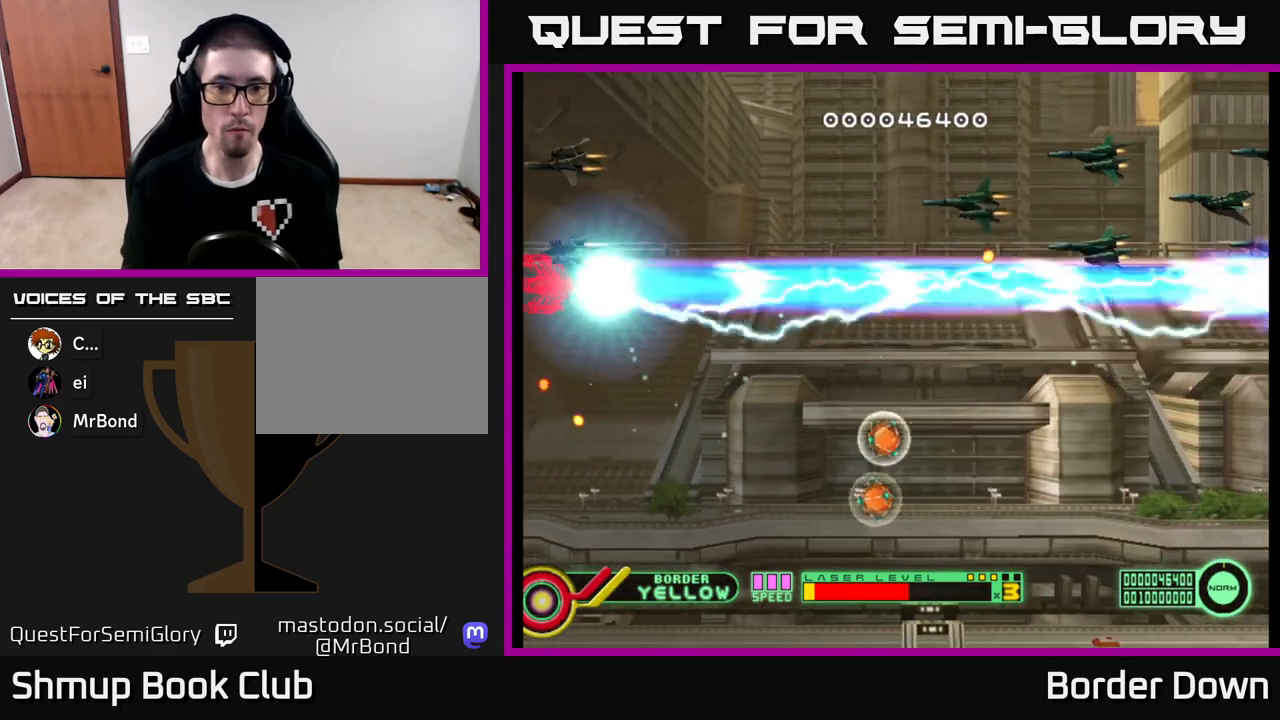
{"buttons": ["DPAD_DOWN", "DPAD_RIGHT"], "left_stick": "center", "right_stick": "center", "events": [[450, "DPAD_RIGHT", "down"], [450, "DPAD_UP", "up"], [483, "B", "up"], [483, "DPAD_DOWN", "down"]]}
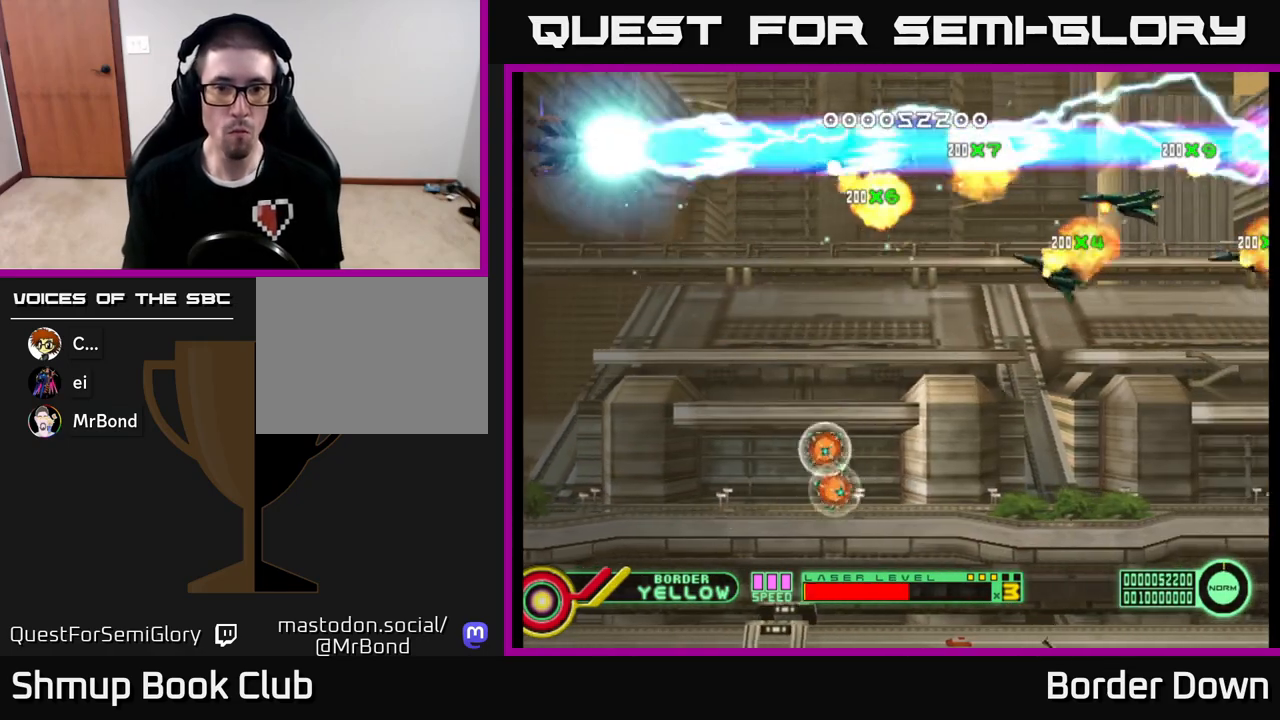
{"buttons": ["A", "DPAD_DOWN", "DPAD_RIGHT"], "left_stick": "center", "right_stick": "center", "events": [[17, "A", "down"], [100, "A", "up"], [167, "A", "down"], [250, "A", "up"], [317, "A", "down"], [417, "A", "up"], [483, "A", "down"]]}
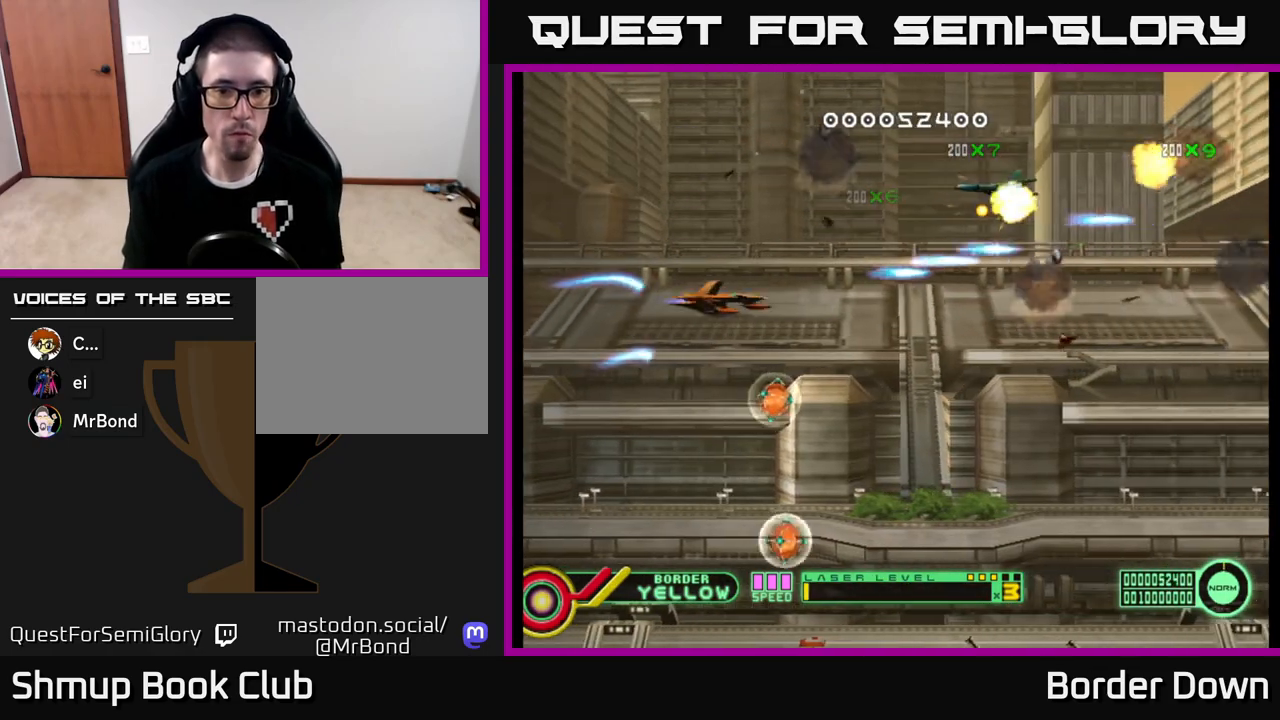
{"buttons": ["A", "DPAD_DOWN"], "left_stick": "center", "right_stick": "center", "events": [[67, "A", "up"], [117, "DPAD_RIGHT", "up"], [133, "A", "down"], [217, "A", "up"], [283, "A", "down"], [367, "A", "up"], [433, "A", "down"]]}
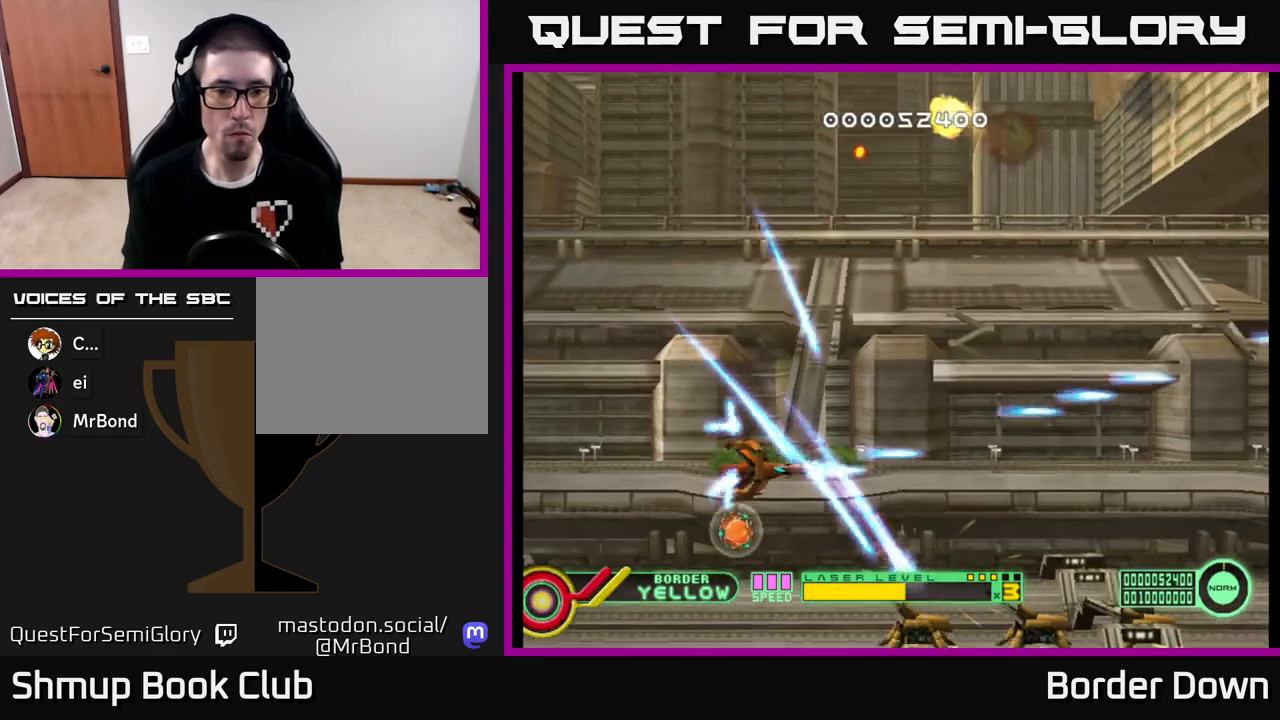
{"buttons": ["DPAD_UP"], "left_stick": "center", "right_stick": "center", "events": [[33, "A", "up"], [50, "DPAD_LEFT", "down"], [67, "A", "down"], [100, "DPAD_DOWN", "up"], [150, "DPAD_UP", "down"], [167, "A", "up"], [200, "DPAD_UP", "up"], [233, "A", "down"], [333, "A", "up"], [400, "A", "down"], [450, "DPAD_UP", "down"], [483, "A", "up"], [500, "DPAD_LEFT", "up"]]}
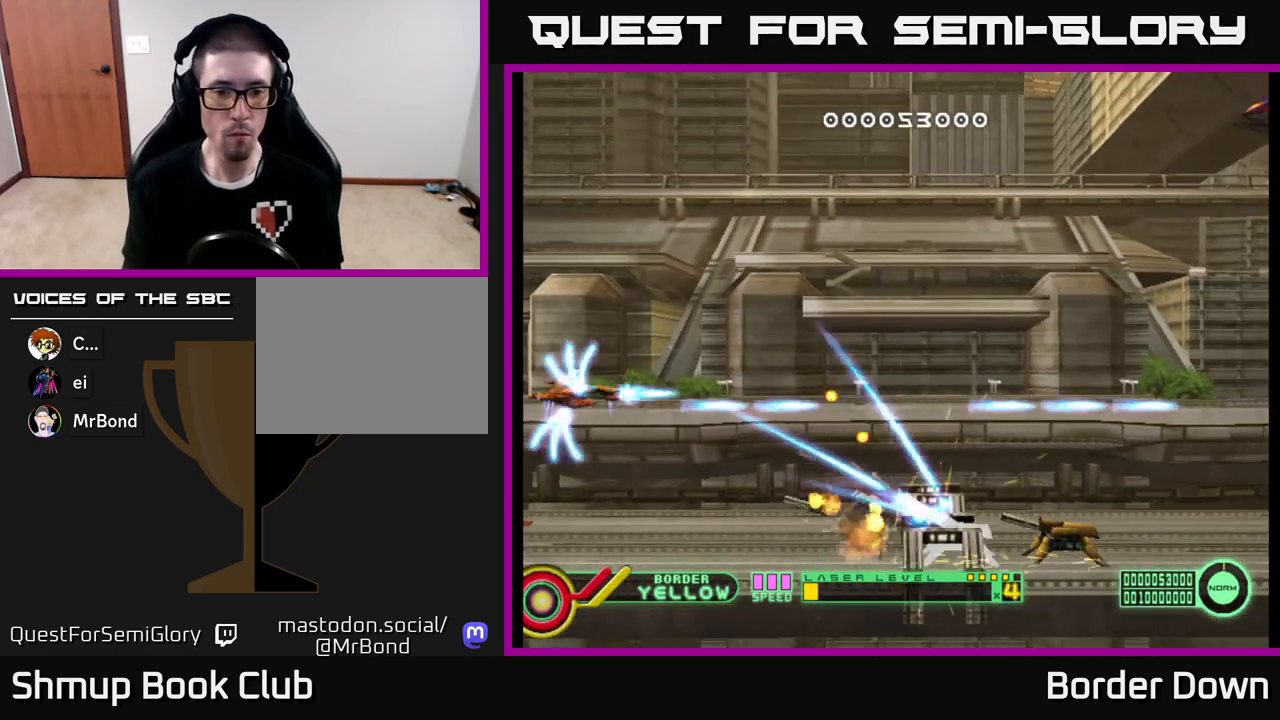
{"buttons": ["A", "DPAD_DOWN"], "left_stick": "center", "right_stick": "center", "events": [[17, "DPAD_UP", "up"], [50, "A", "down"], [100, "DPAD_DOWN", "down"], [167, "A", "up"], [167, "DPAD_DOWN", "up"], [200, "A", "down"], [317, "A", "up"], [367, "A", "down"], [367, "DPAD_DOWN", "down"]]}
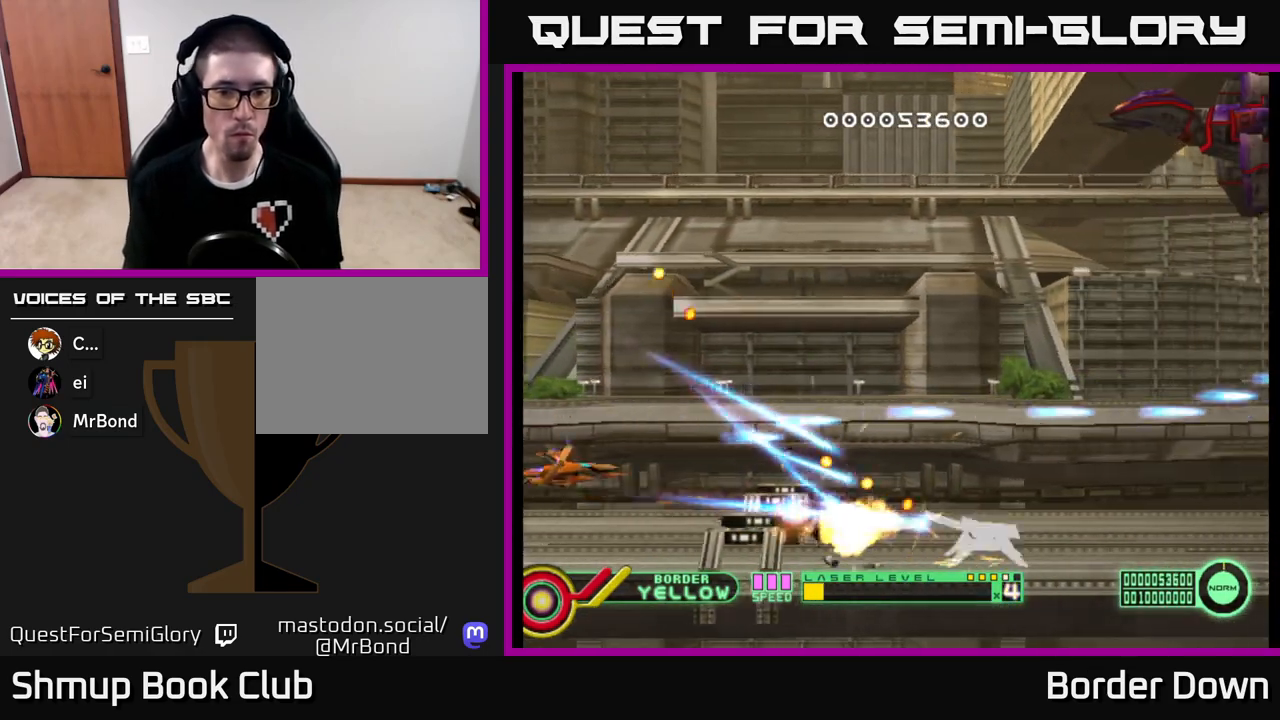
{"buttons": ["A", "DPAD_RIGHT"], "left_stick": "center", "right_stick": "center", "events": [[67, "DPAD_DOWN", "up"], [500, "DPAD_RIGHT", "down"]]}
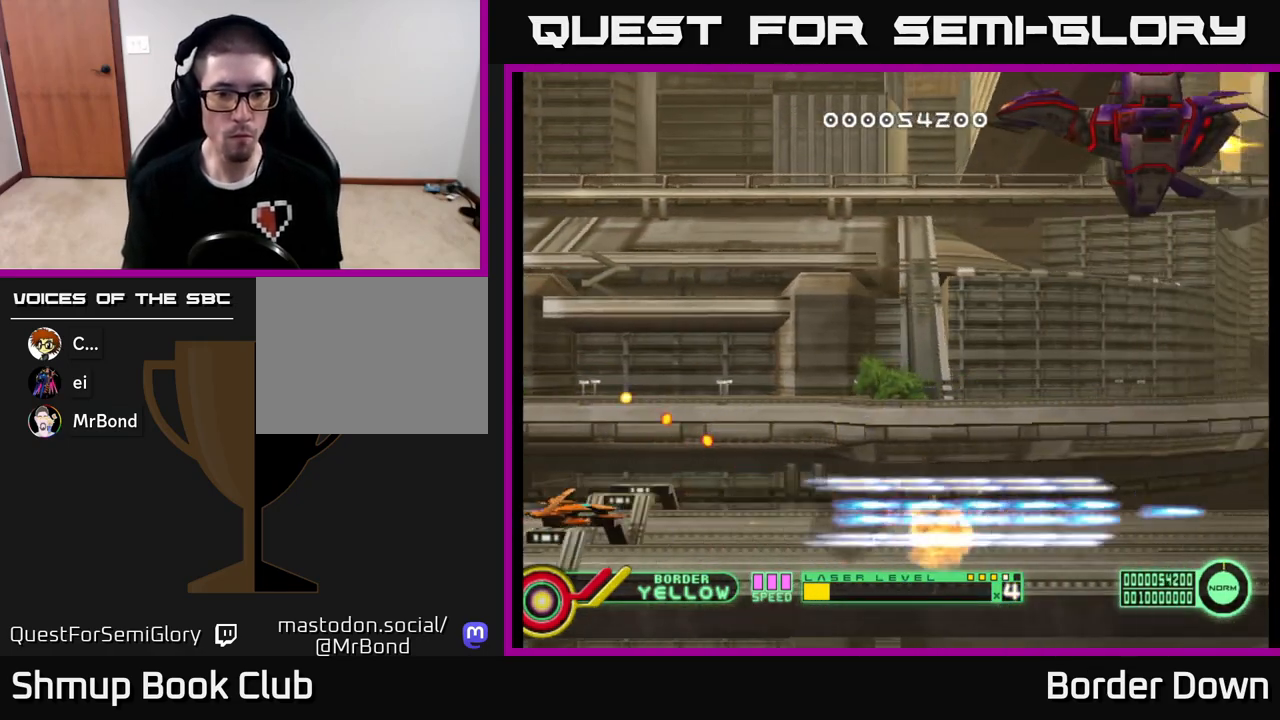
{"buttons": ["A", "DPAD_UP"], "left_stick": "center", "right_stick": "center", "events": [[183, "DPAD_UP", "down"], [367, "DPAD_RIGHT", "up"]]}
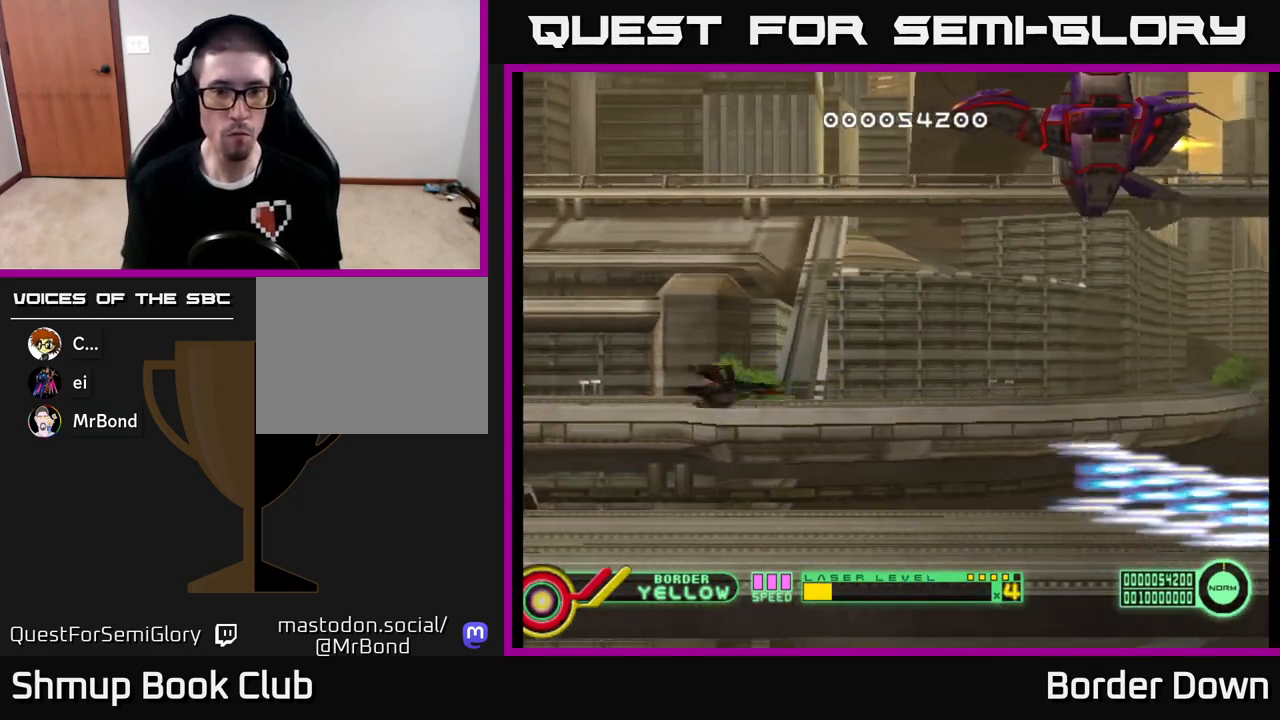
{"buttons": ["A"], "left_stick": "center", "right_stick": "center", "events": [[467, "DPAD_UP", "up"]]}
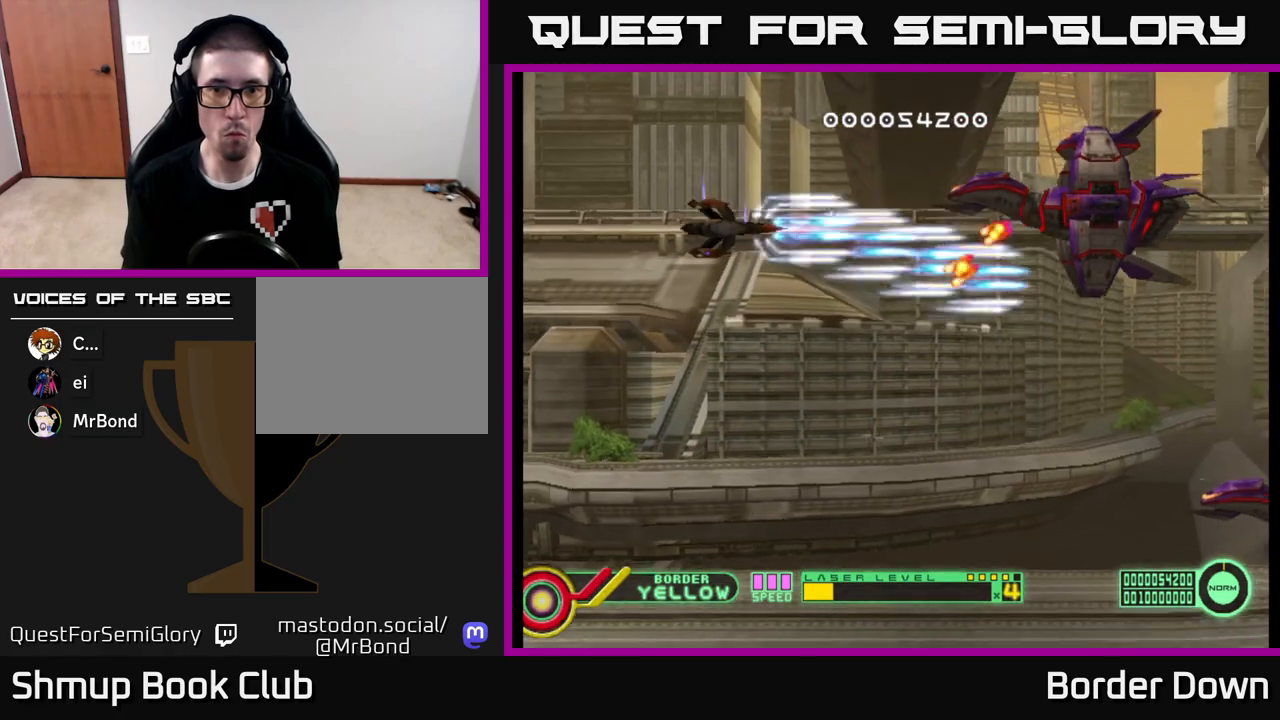
{"buttons": ["A"], "left_stick": "center", "right_stick": "center", "events": []}
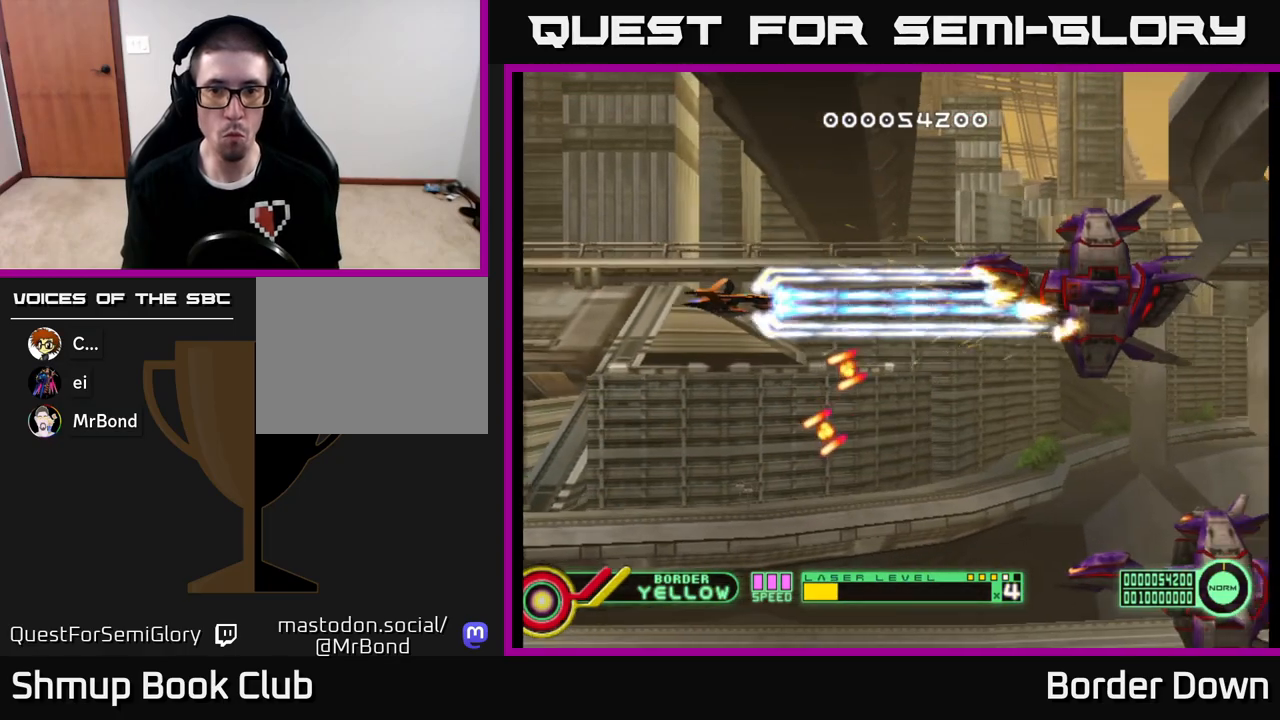
{"buttons": ["A", "DPAD_LEFT"], "left_stick": "center", "right_stick": "center", "events": [[50, "DPAD_RIGHT", "down"], [233, "DPAD_RIGHT", "up"], [300, "DPAD_LEFT", "down"]]}